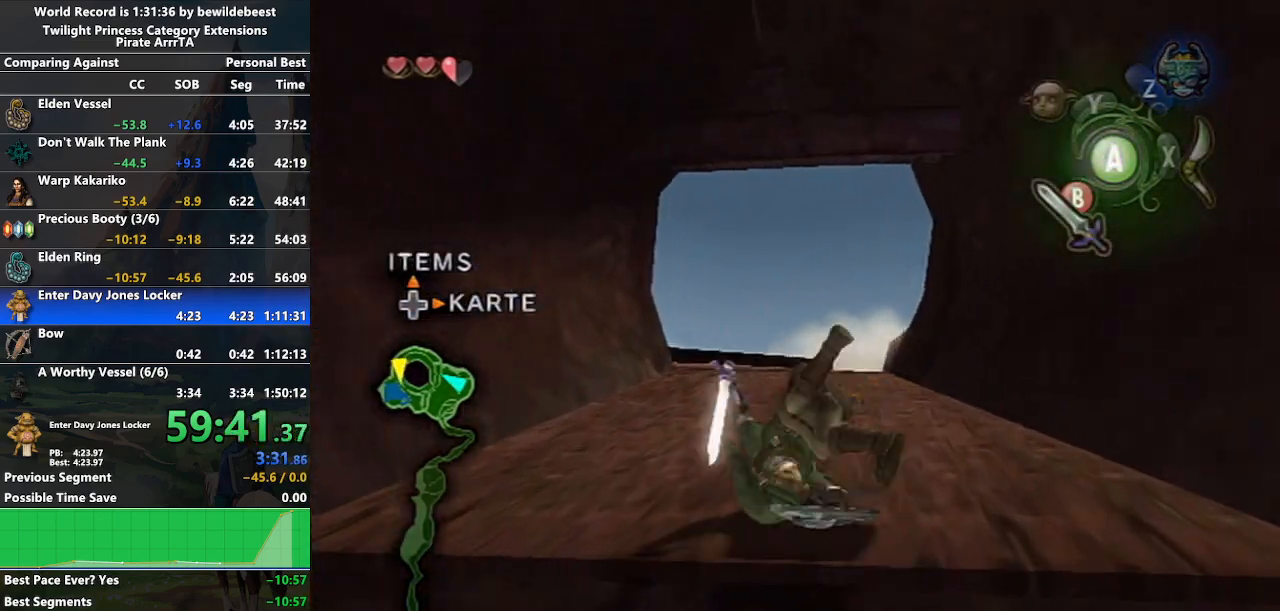
Gameplay with a controller (Nintendo layout); each line is a JSON object with the inputs held at the frame after it. "events" lists button and stick changes between this image and that frame as [ms after this image, input, new state], when the widget could be followed in between. Not read: L3 R3.
{"buttons": ["A"], "left_stick": "up", "right_stick": "center", "events": [[367, "A", "down"], [417, "A", "up"], [467, "A", "down"]]}
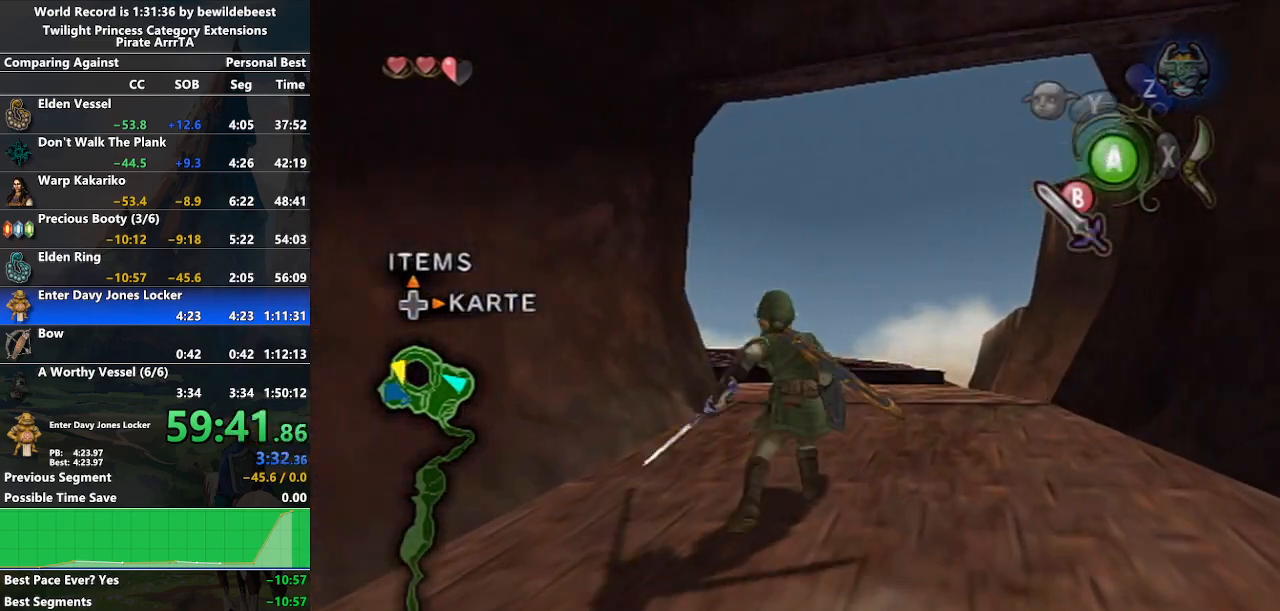
{"buttons": [], "left_stick": "up", "right_stick": "center", "events": [[83, "A", "up"]]}
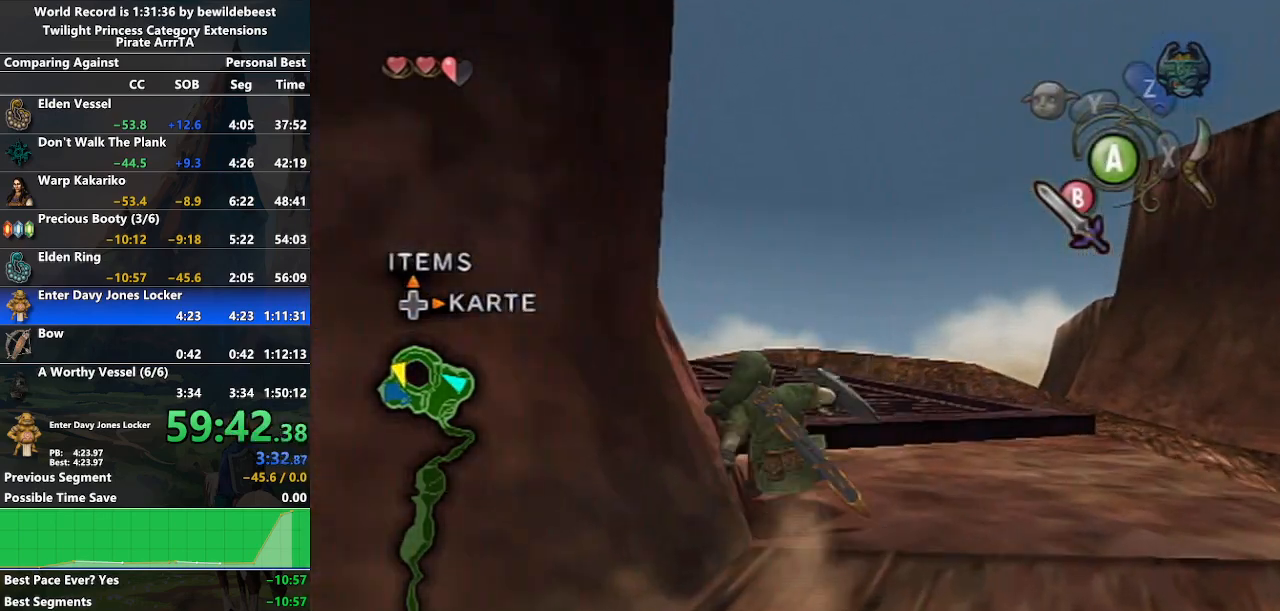
{"buttons": [], "left_stick": "up", "right_stick": "center", "events": [[33, "A", "down"], [100, "A", "up"], [167, "A", "down"], [250, "A", "up"]]}
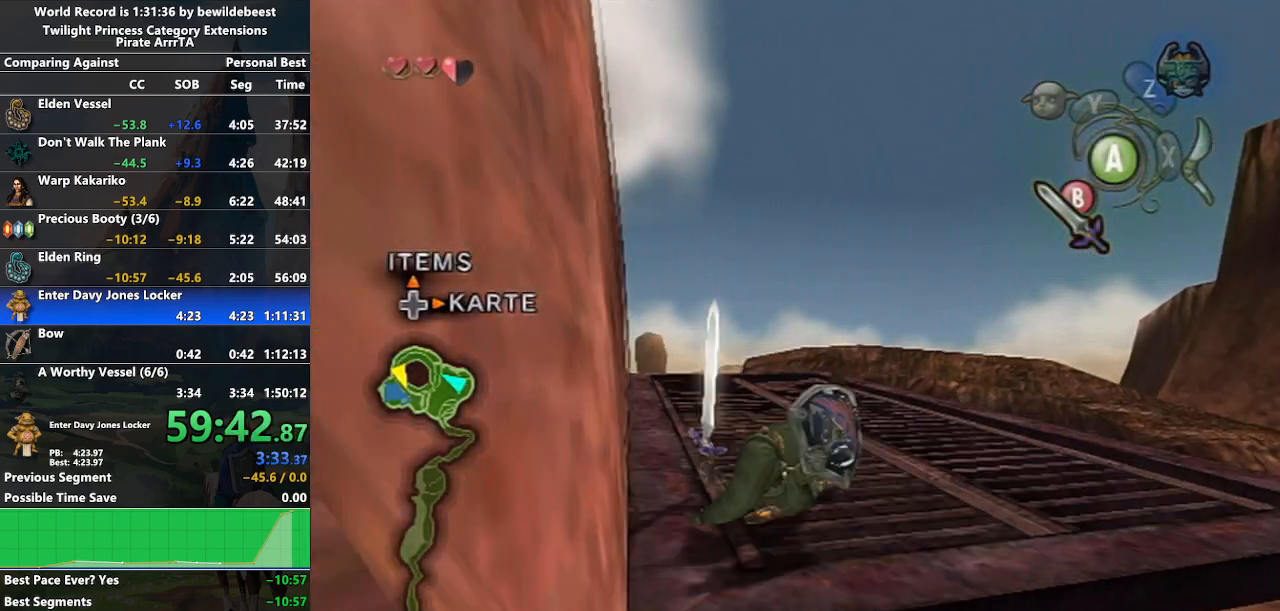
{"buttons": [], "left_stick": "up", "right_stick": "center", "events": [[217, "A", "down"], [267, "A", "up"], [317, "A", "down"], [450, "A", "up"]]}
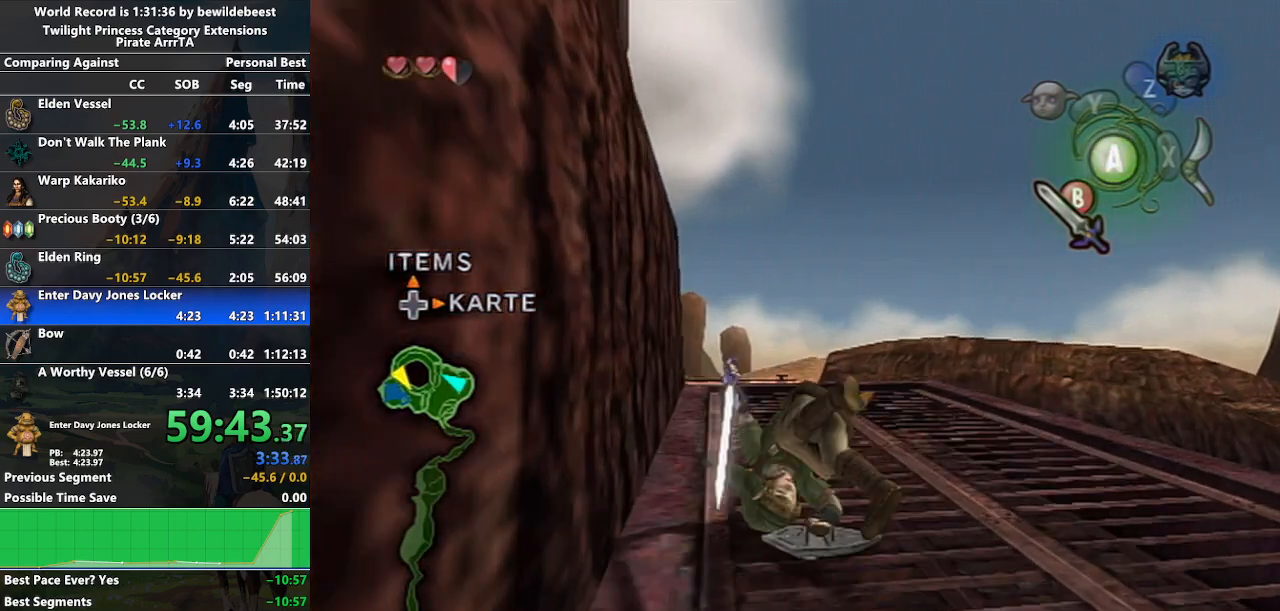
{"buttons": ["A"], "left_stick": "up", "right_stick": "center", "events": [[383, "A", "down"], [417, "A", "up"], [483, "A", "down"]]}
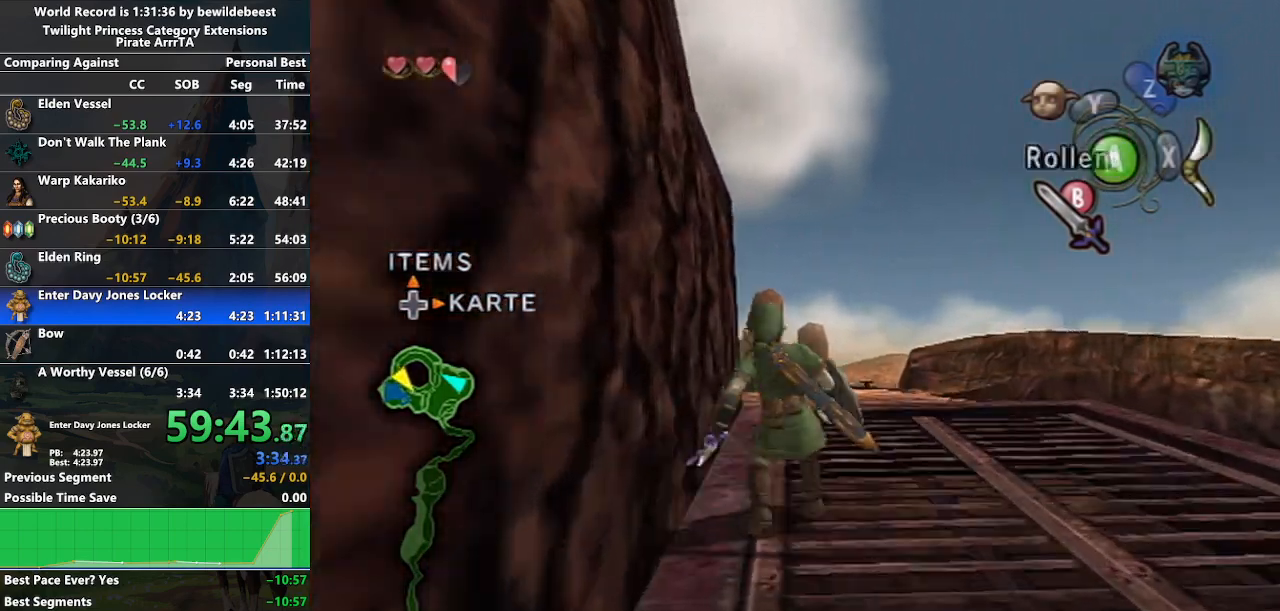
{"buttons": [], "left_stick": "up", "right_stick": "center", "events": [[117, "A", "up"]]}
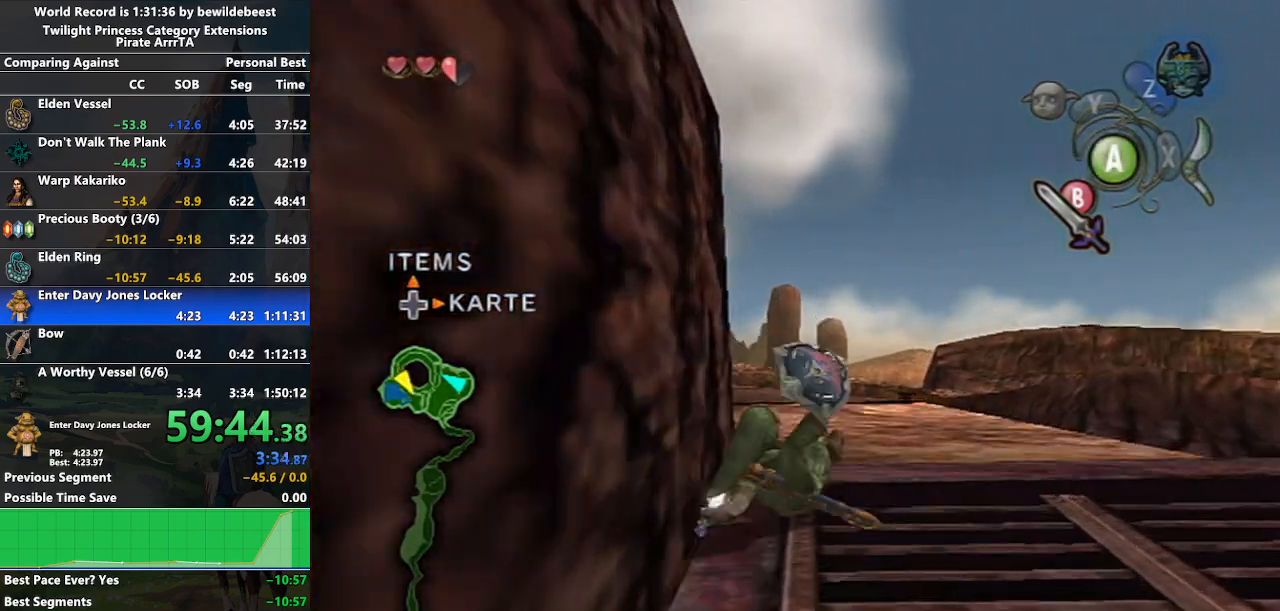
{"buttons": [], "left_stick": "up", "right_stick": "center", "events": [[150, "A", "down"], [200, "A", "up"], [233, "A", "down"], [367, "A", "up"]]}
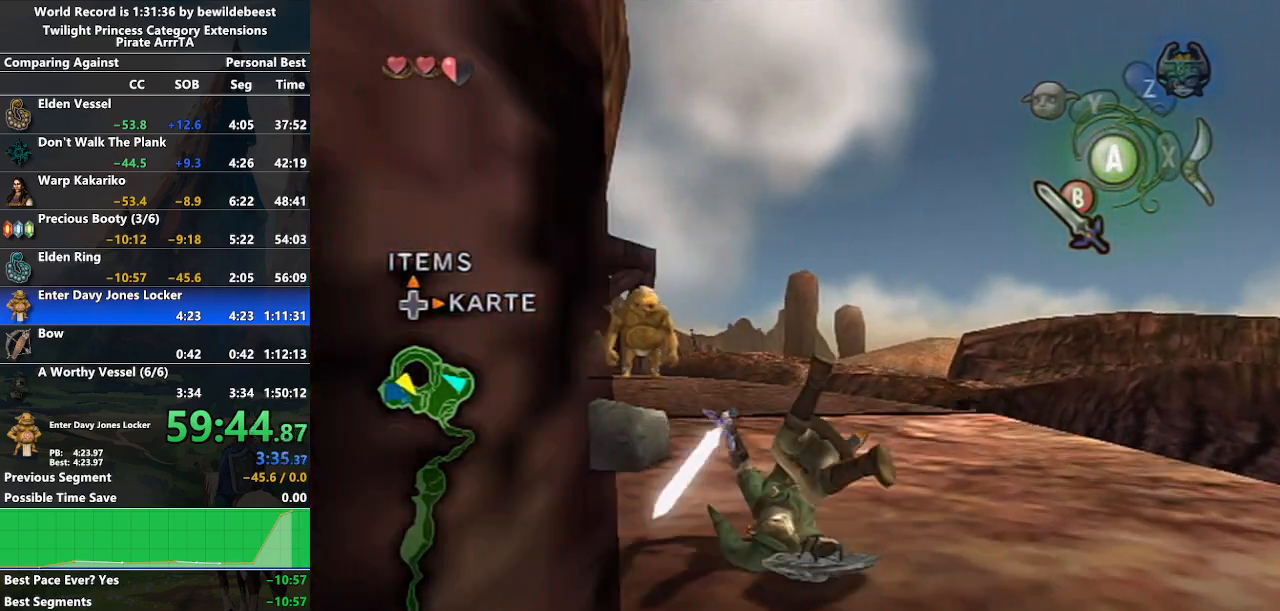
{"buttons": ["A"], "left_stick": "up", "right_stick": "center", "events": [[317, "A", "down"], [400, "A", "up"], [467, "A", "down"]]}
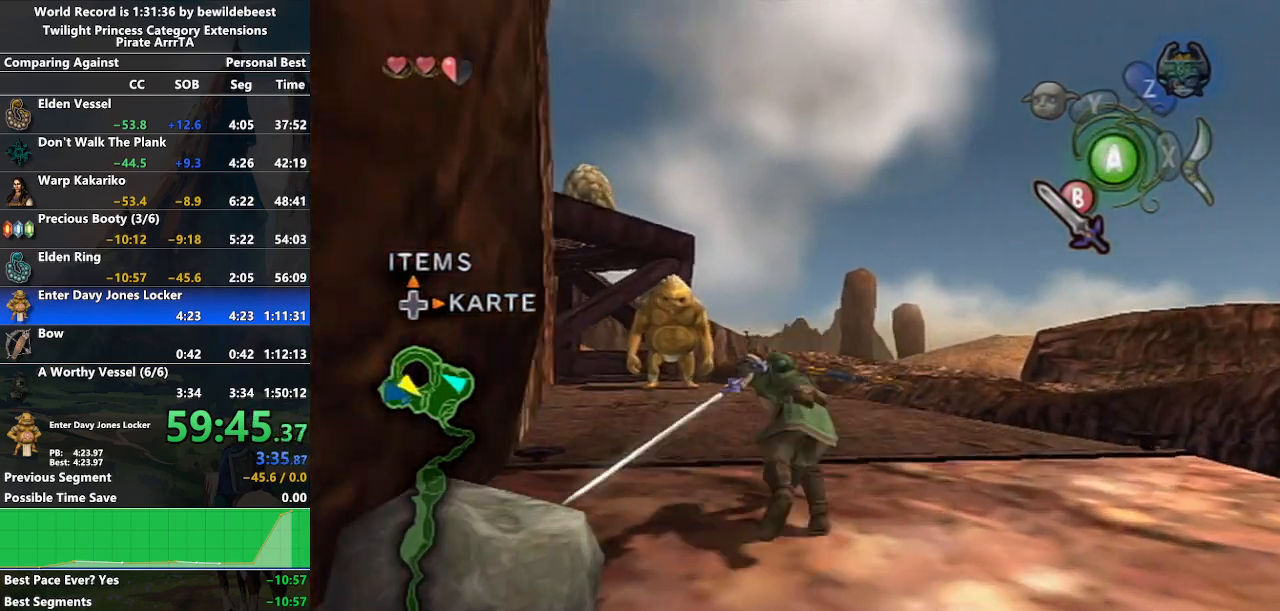
{"buttons": [], "left_stick": "up", "right_stick": "center", "events": [[67, "A", "up"]]}
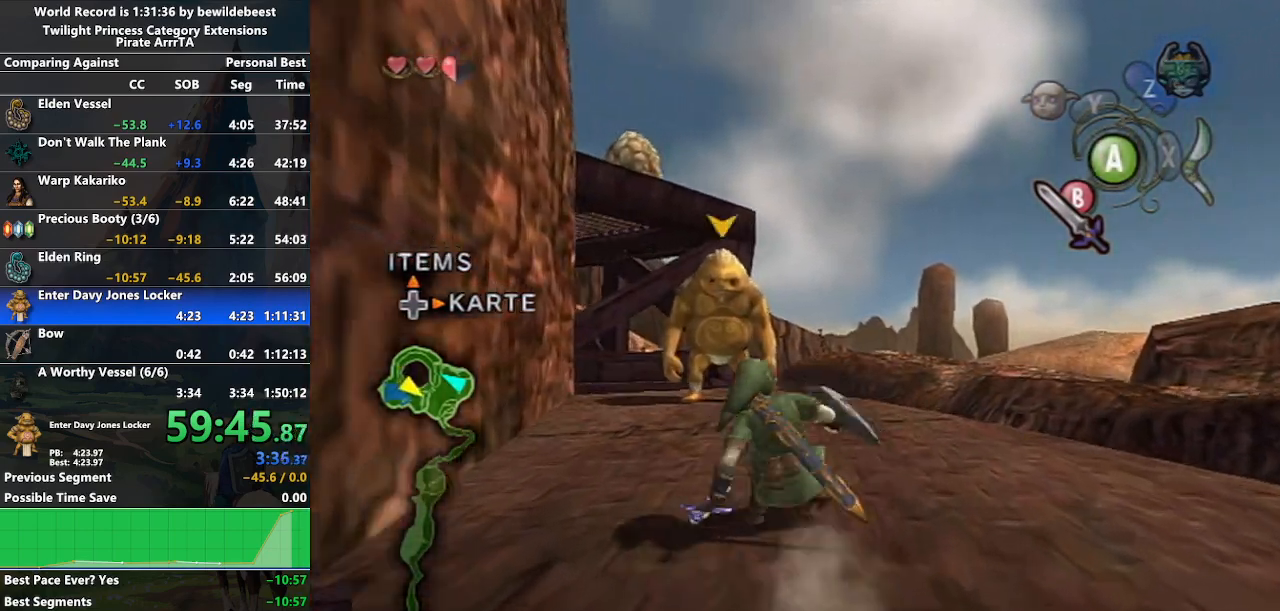
{"buttons": [], "left_stick": "up", "right_stick": "center", "events": []}
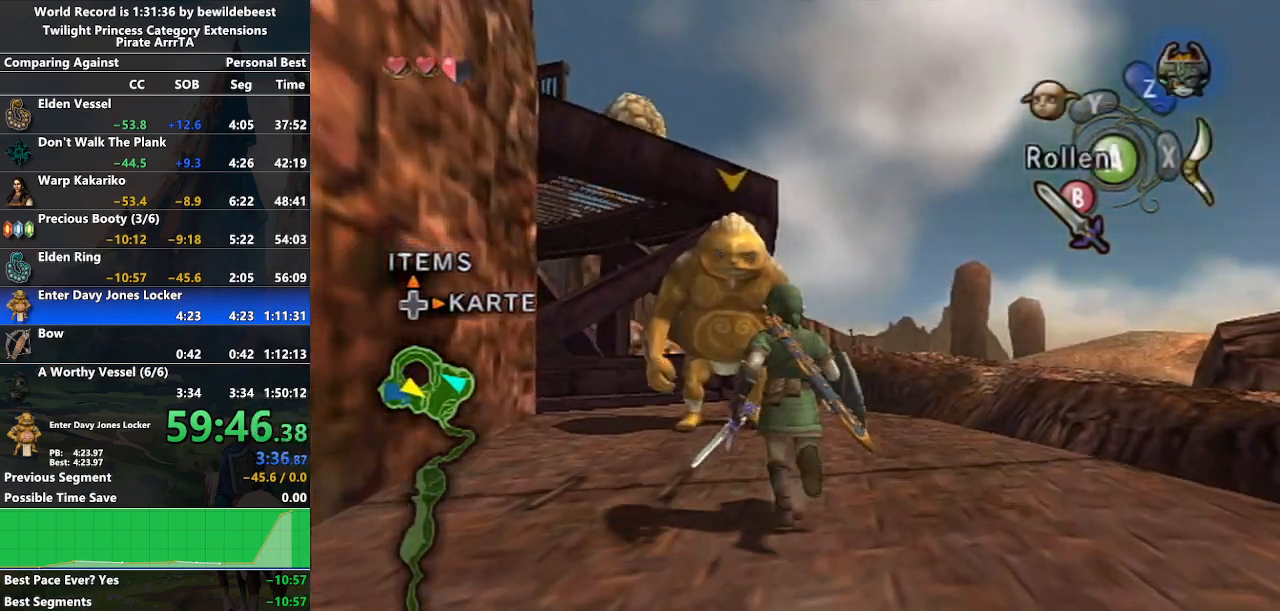
{"buttons": ["L1"], "left_stick": "up", "right_stick": "center", "events": [[183, "L1", "down"]]}
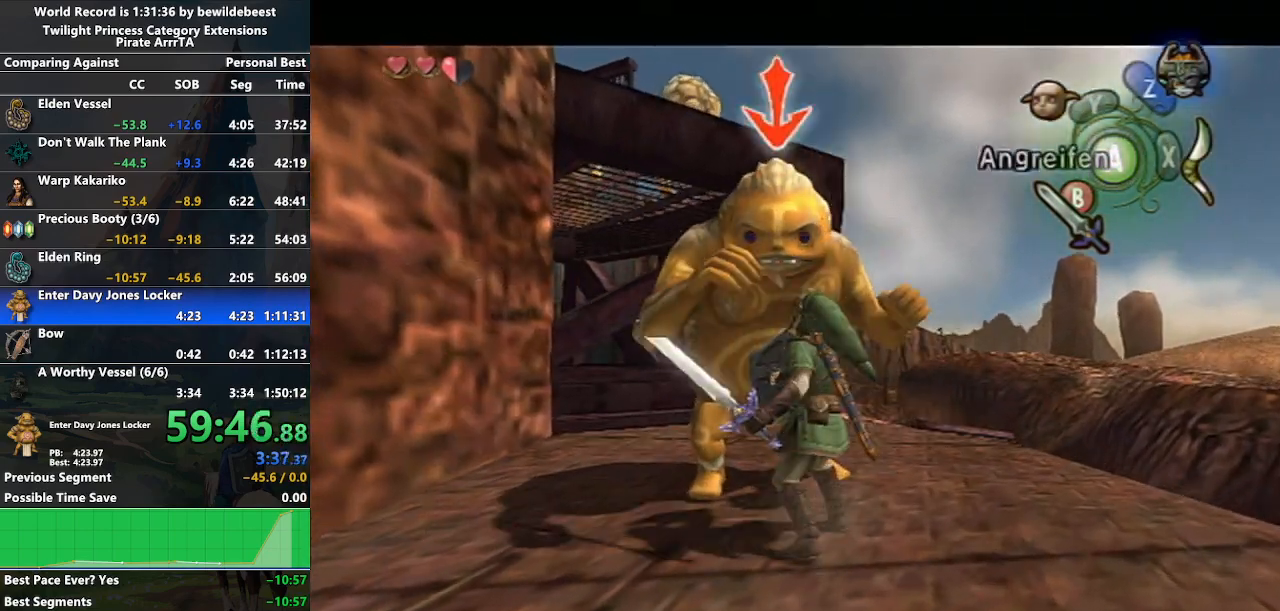
{"buttons": ["L1"], "left_stick": "up", "right_stick": "center", "events": [[233, "B", "down"], [283, "B", "up"], [383, "B", "down"], [467, "B", "up"]]}
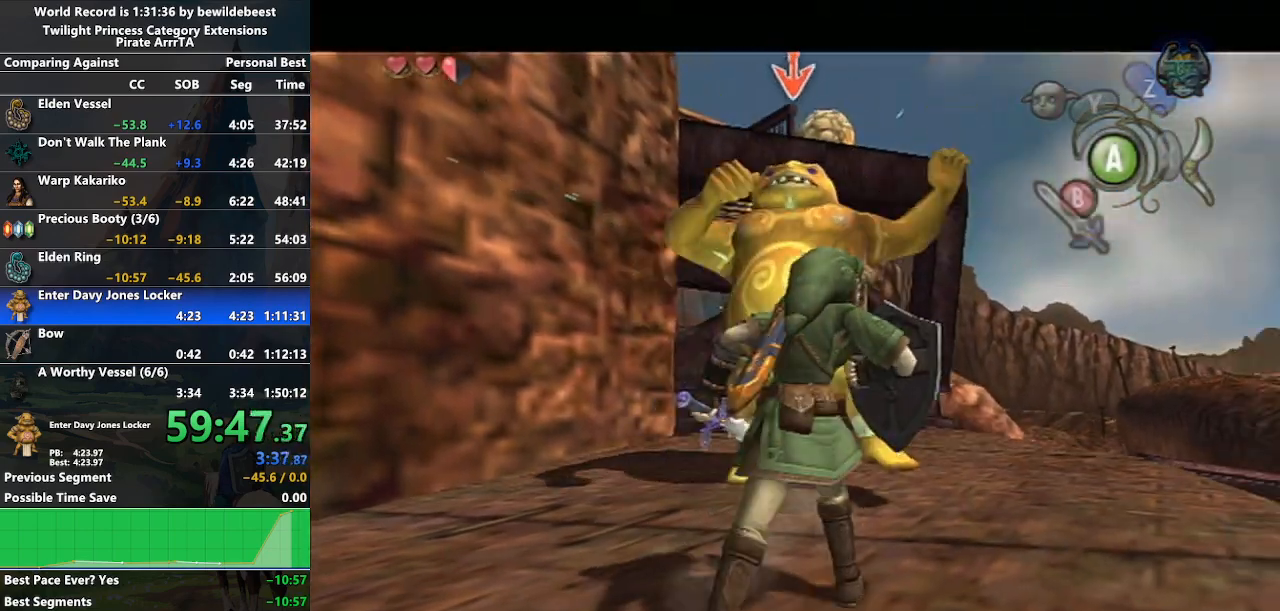
{"buttons": ["L1"], "left_stick": "up", "right_stick": "center", "events": [[17, "B", "down"], [117, "B", "up"], [183, "B", "down"], [267, "B", "up"], [333, "B", "down"], [433, "B", "up"]]}
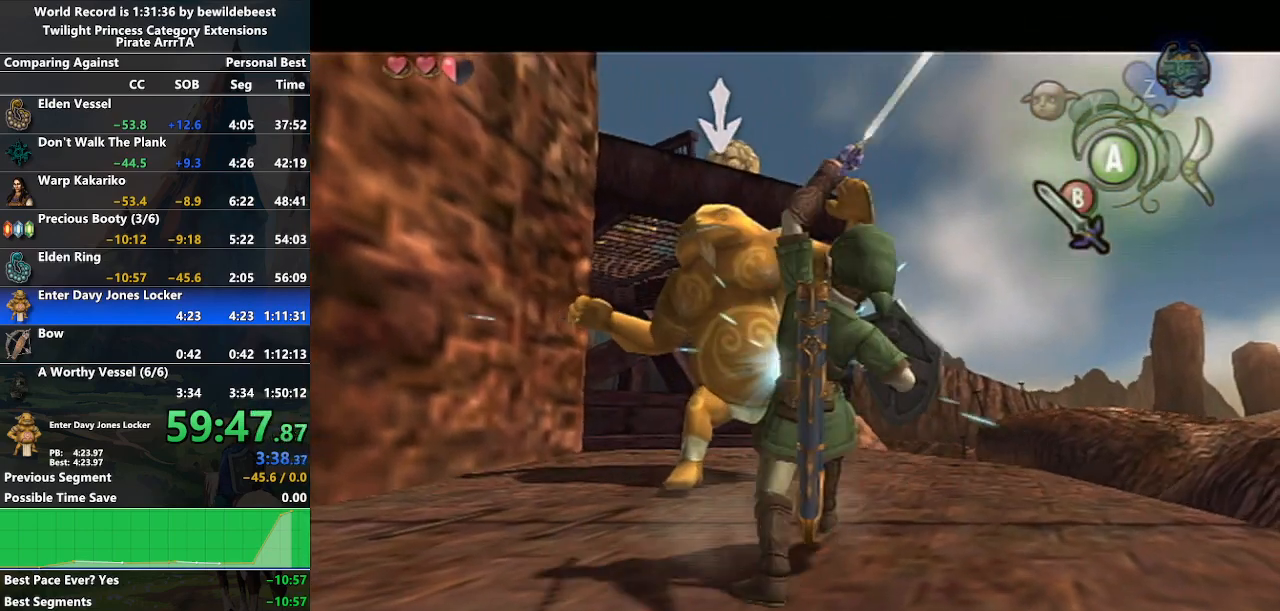
{"buttons": [], "left_stick": "up", "right_stick": "center", "events": [[267, "L1", "up"]]}
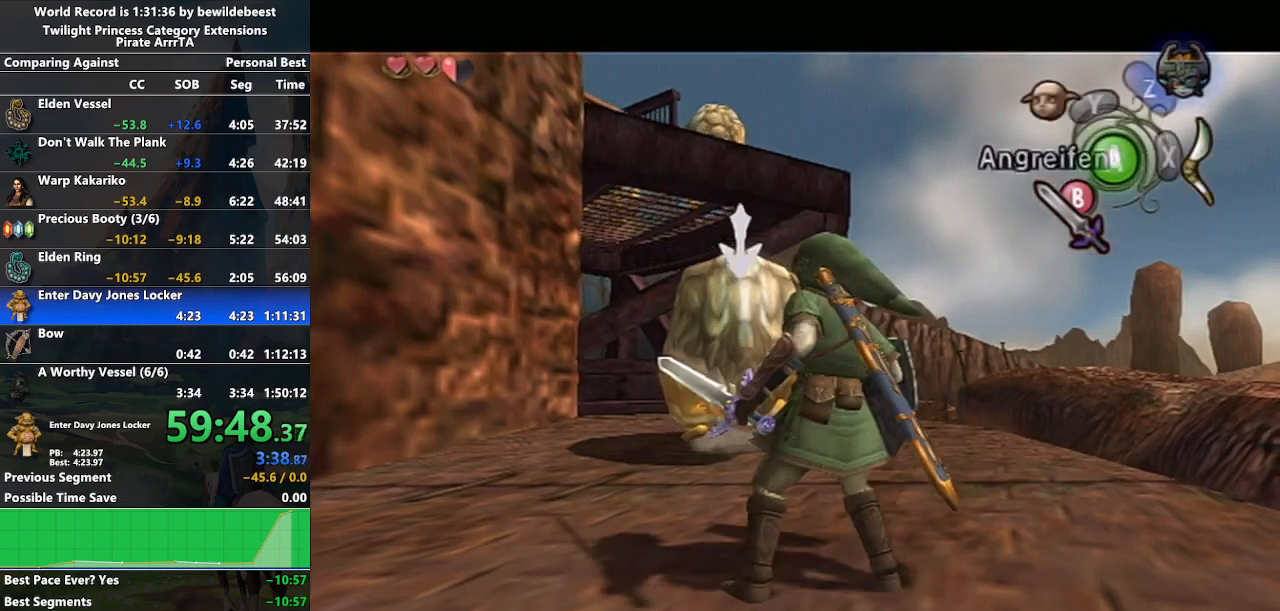
{"buttons": [], "left_stick": "up", "right_stick": "center", "events": []}
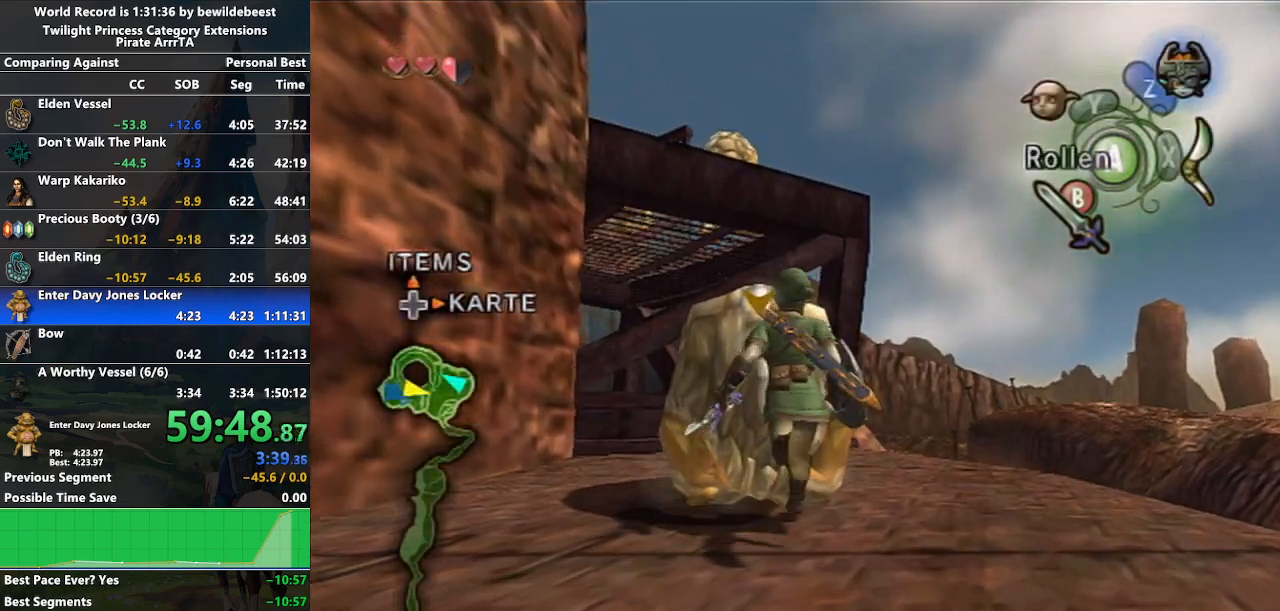
{"buttons": [], "left_stick": "up", "right_stick": "center", "events": [[67, "right_stick", "right"], [267, "right_stick", "center"]]}
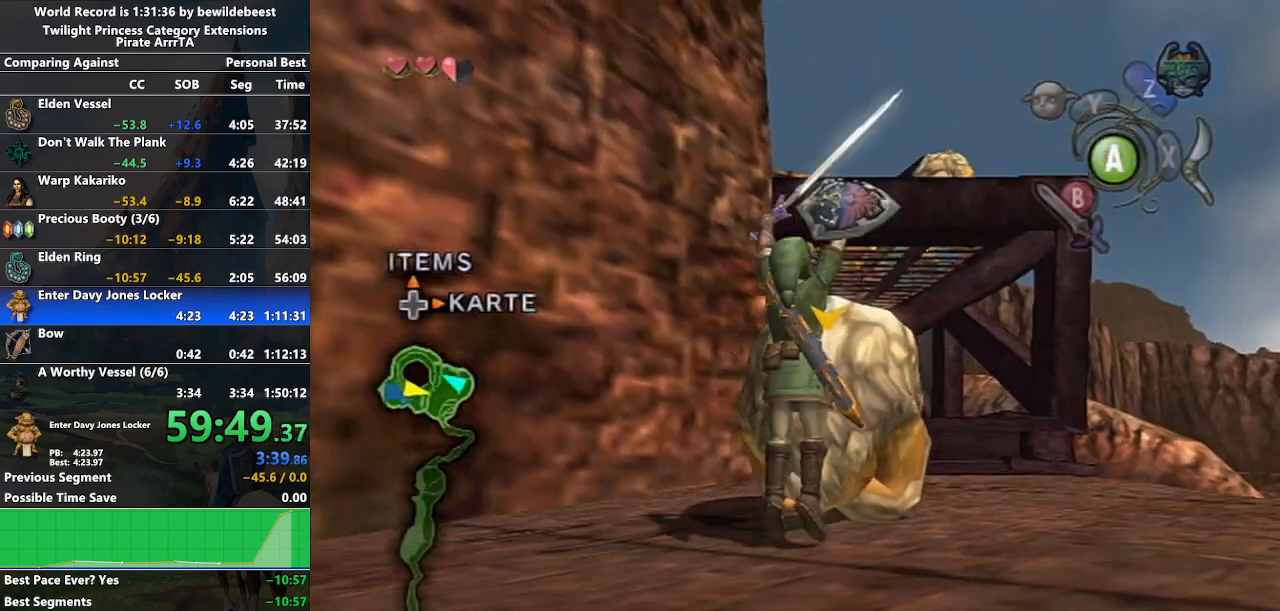
{"buttons": [], "left_stick": "center", "right_stick": "right", "events": [[467, "right_stick", "right"], [500, "left_stick", "center"]]}
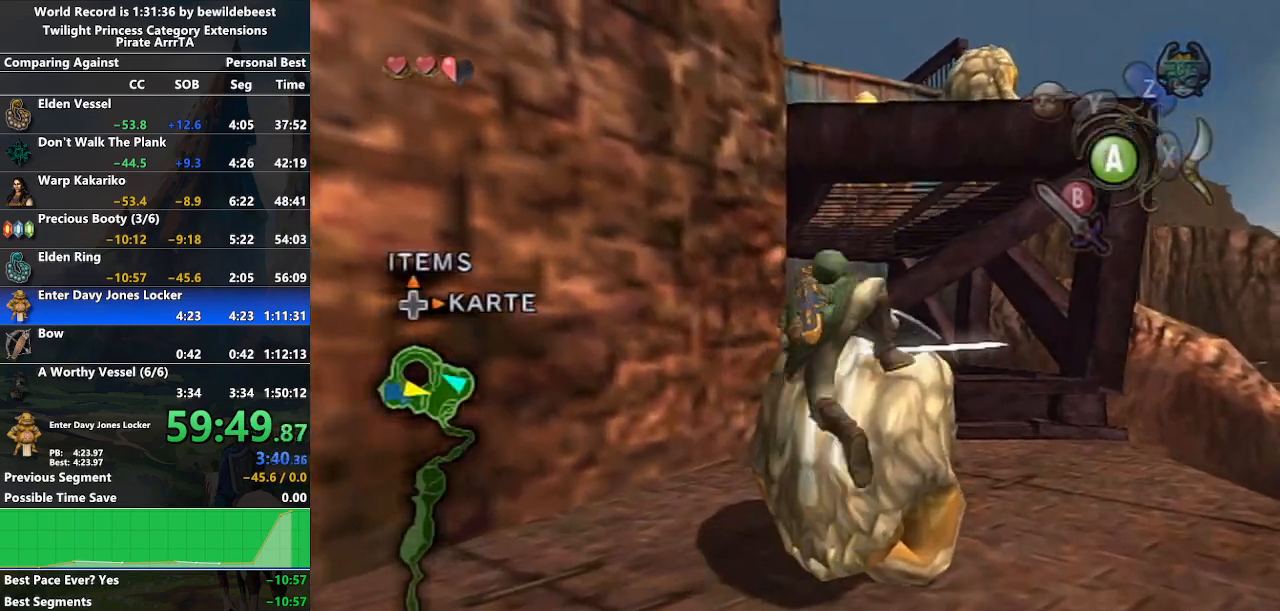
{"buttons": [], "left_stick": "up", "right_stick": "right", "events": [[300, "left_stick", "up"]]}
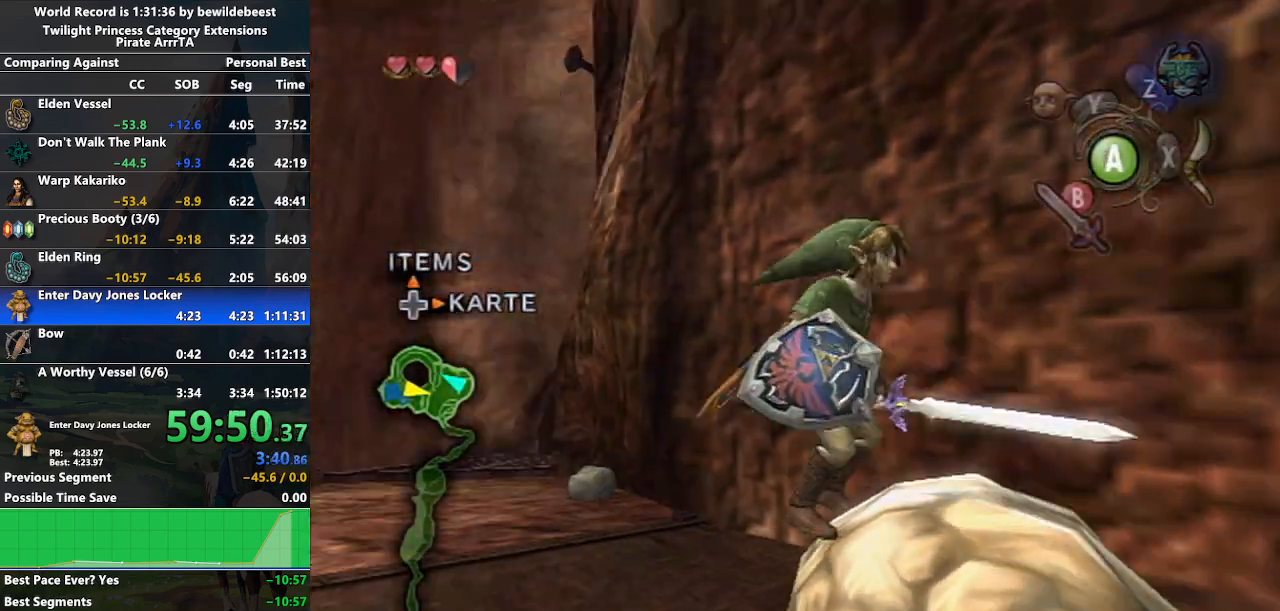
{"buttons": [], "left_stick": "up-left", "right_stick": "center", "events": [[217, "right_stick", "center"], [417, "left_stick", "up-left"]]}
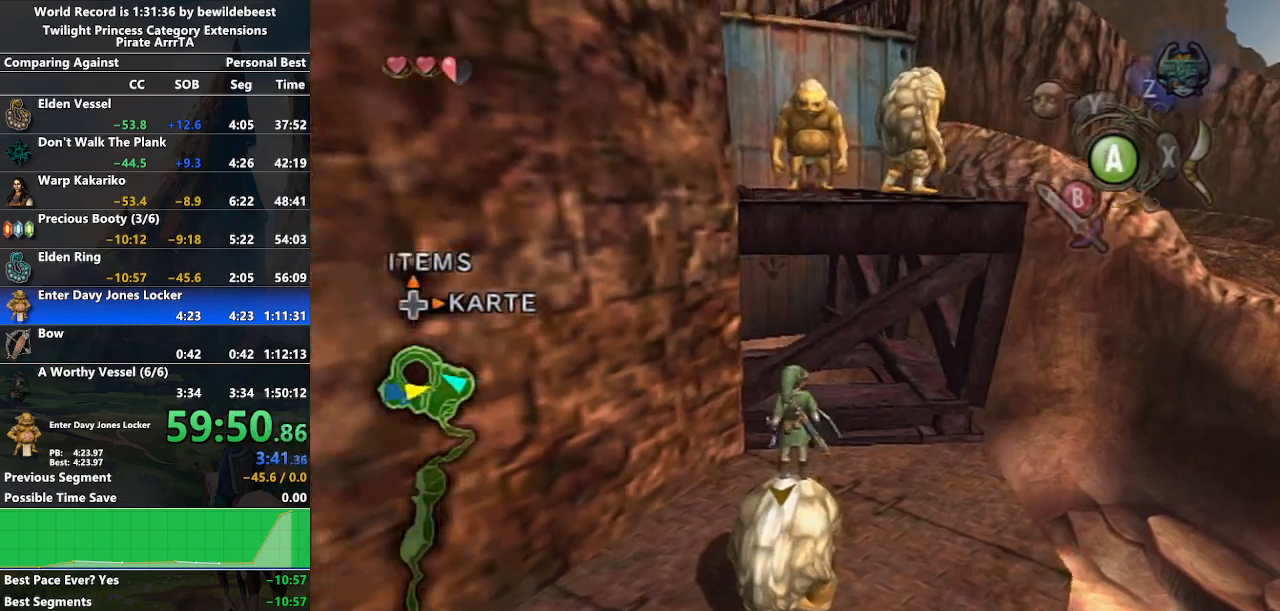
{"buttons": [], "left_stick": "up-left", "right_stick": "center", "events": [[50, "right_stick", "right"], [367, "right_stick", "center"]]}
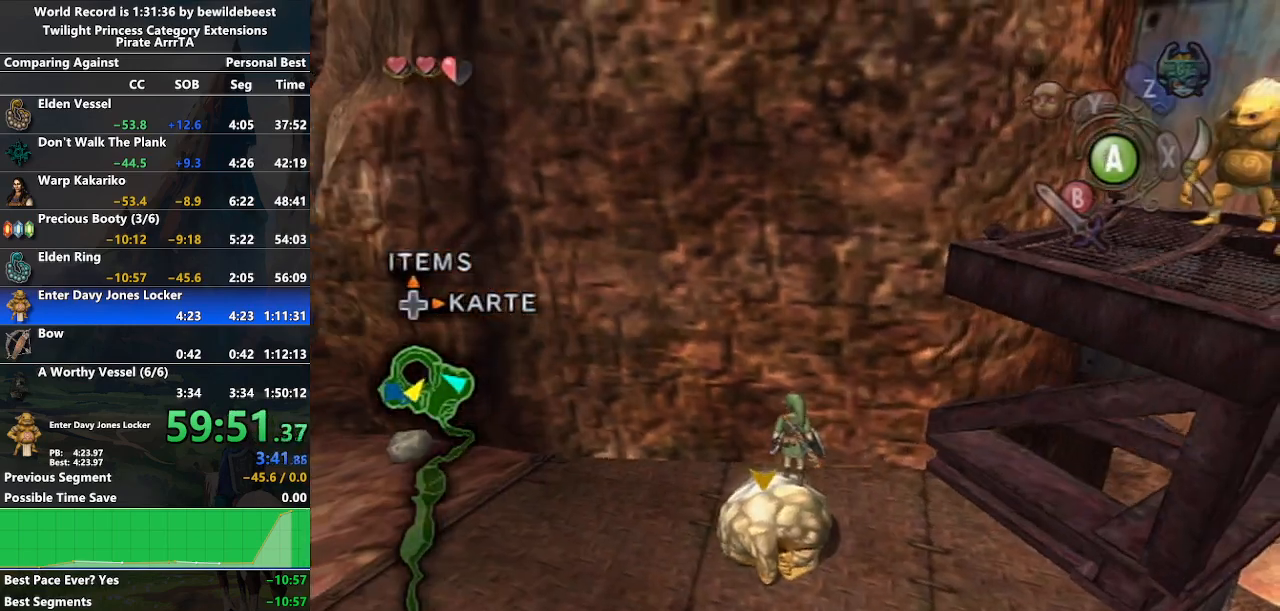
{"buttons": [], "left_stick": "up-left", "right_stick": "center", "events": []}
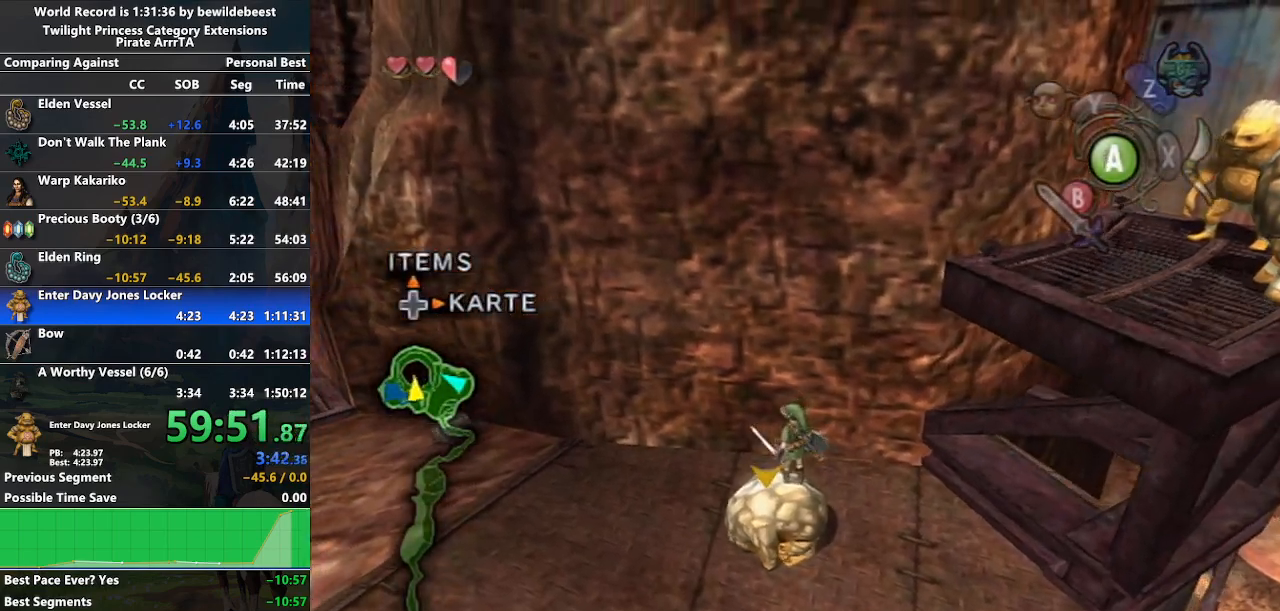
{"buttons": [], "left_stick": "up", "right_stick": "center", "events": [[417, "left_stick", "up"]]}
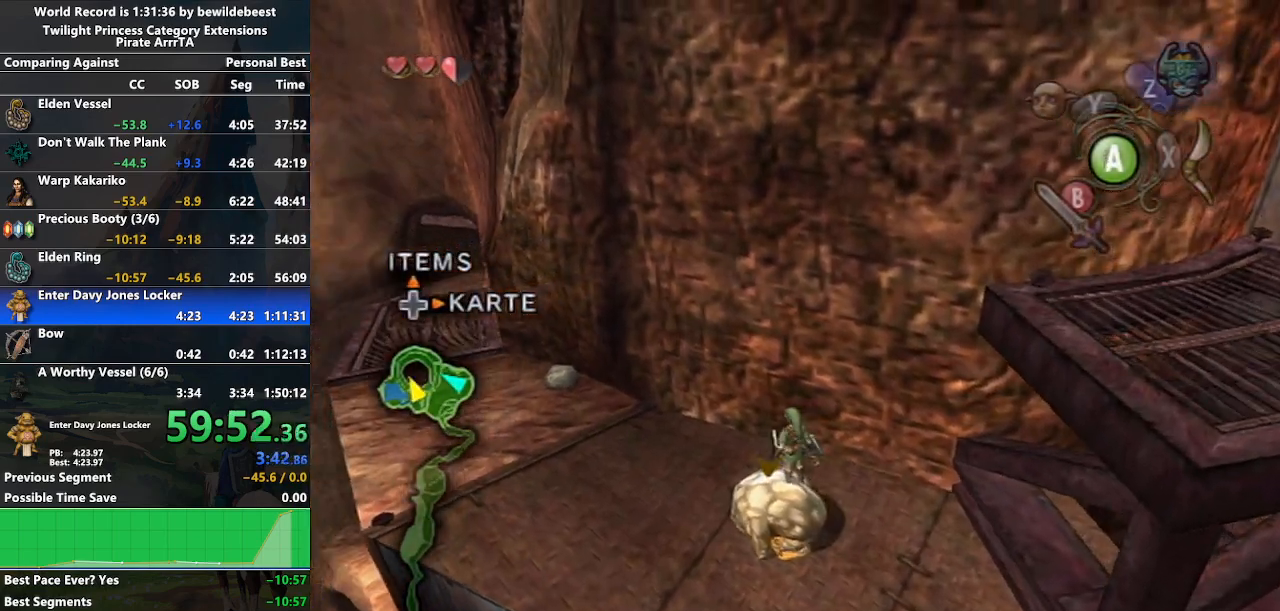
{"buttons": [], "left_stick": "up", "right_stick": "center", "events": []}
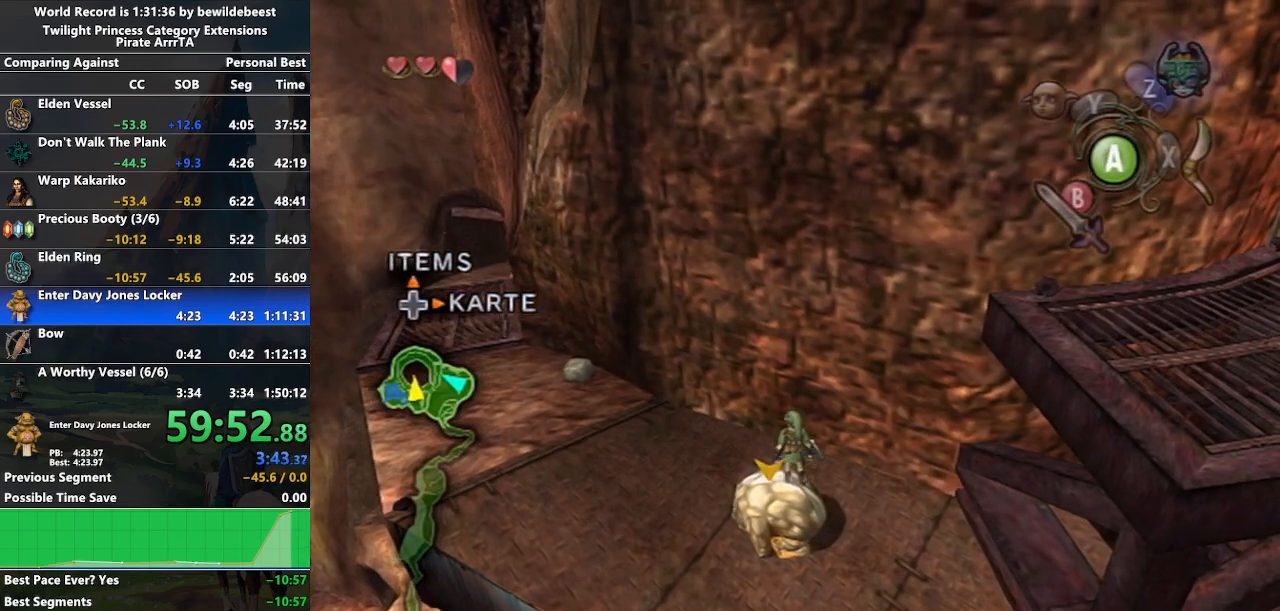
{"buttons": [], "left_stick": "up", "right_stick": "center", "events": []}
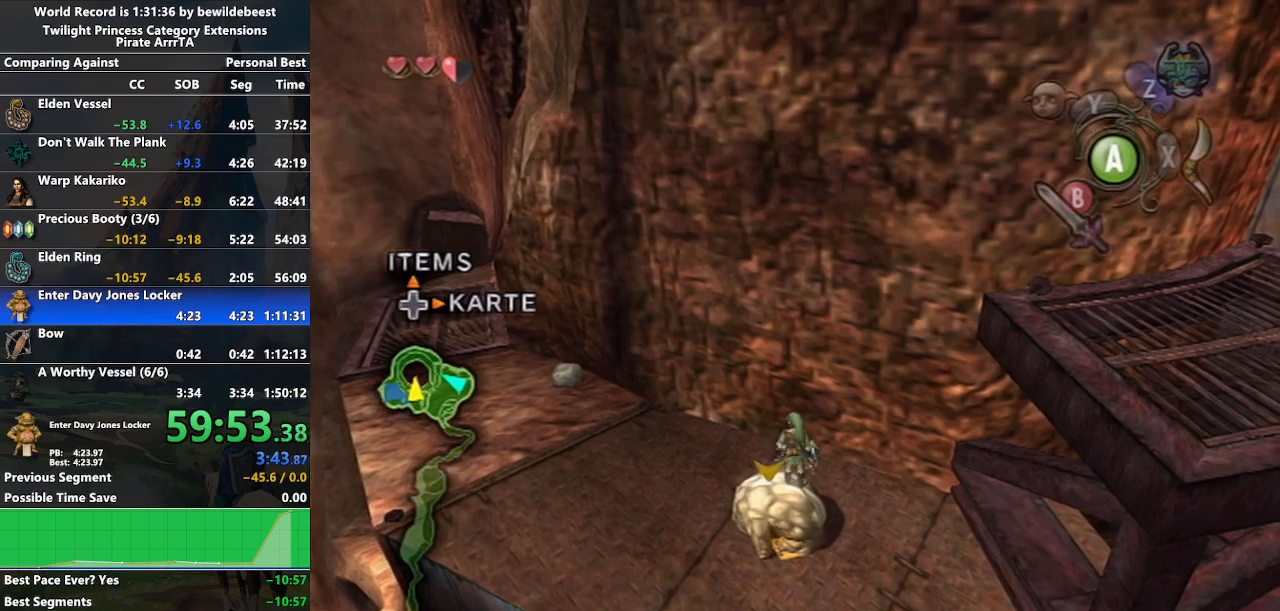
{"buttons": [], "left_stick": "up", "right_stick": "center", "events": []}
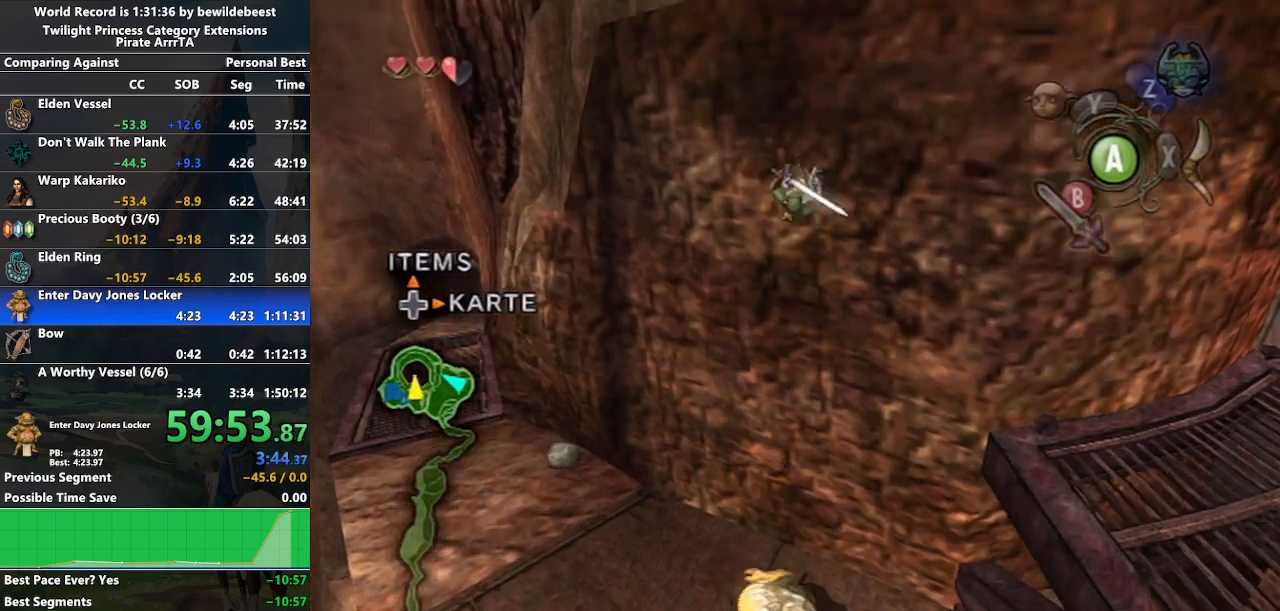
{"buttons": [], "left_stick": "up", "right_stick": "center", "events": []}
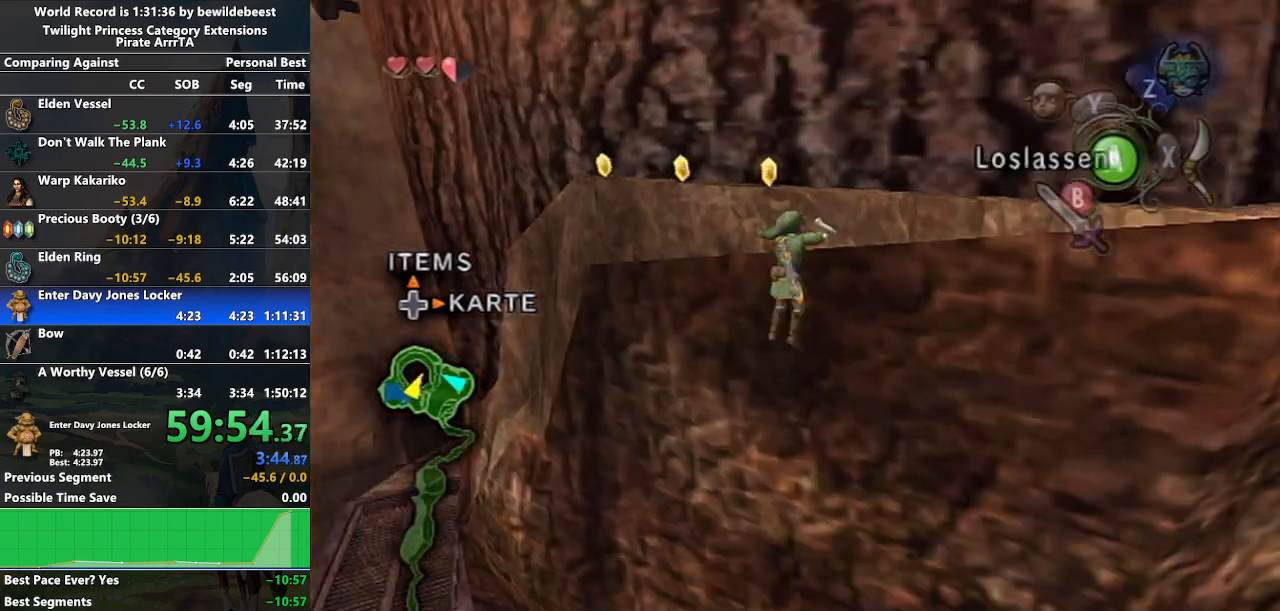
{"buttons": [], "left_stick": "up", "right_stick": "center", "events": []}
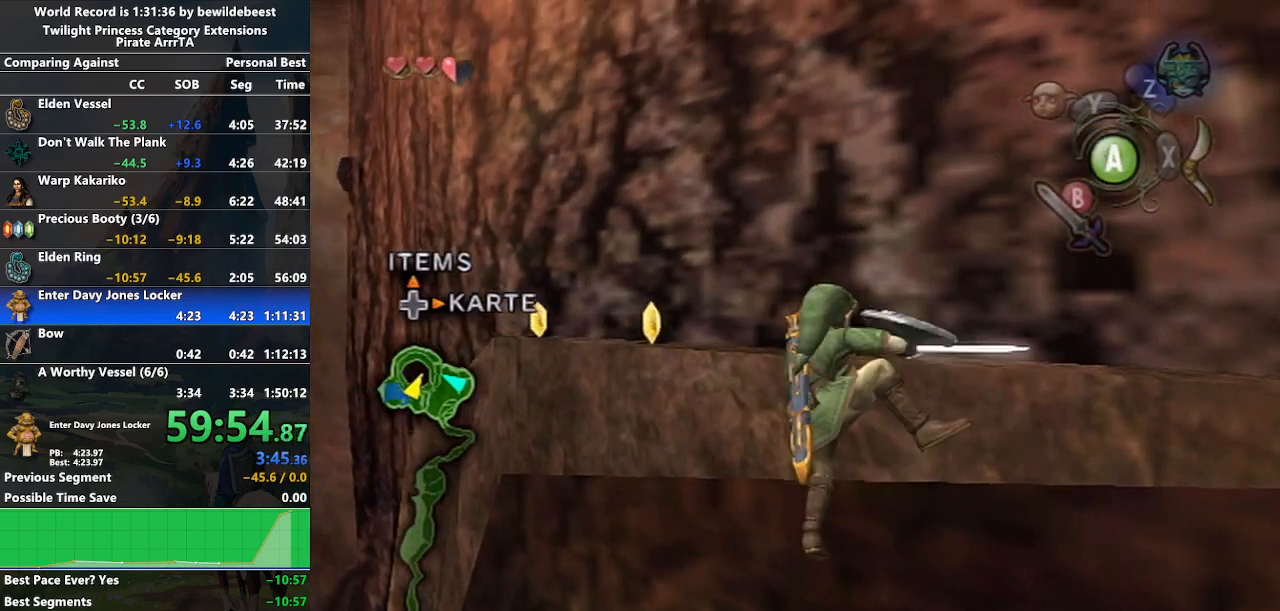
{"buttons": ["L1"], "left_stick": "center", "right_stick": "center", "events": [[167, "left_stick", "center"], [183, "L1", "down"]]}